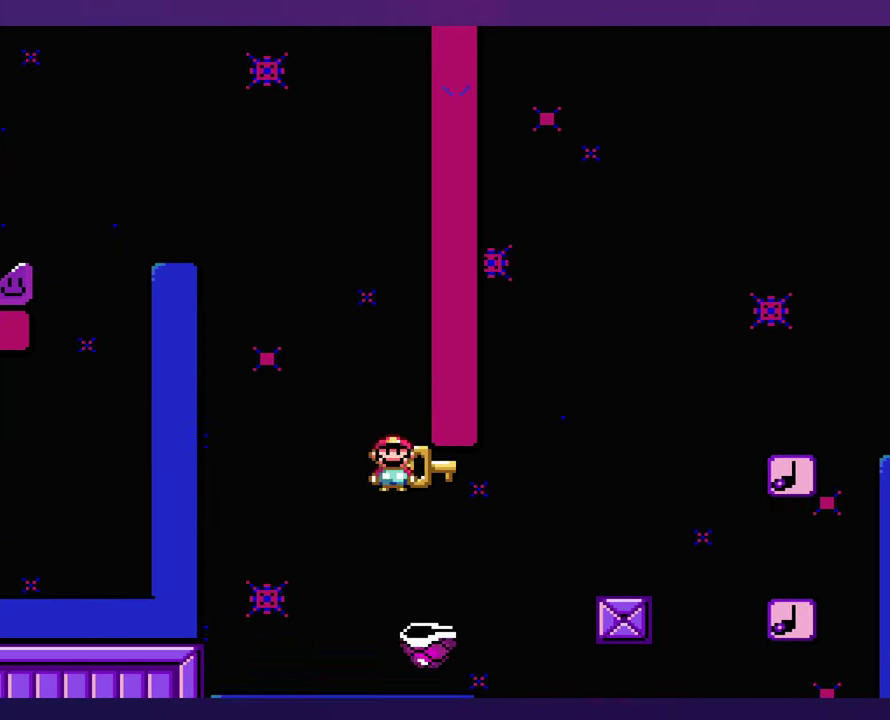
Gameplay with a controller (Nintendo layout); each line is a JSON object with the inputs held at the frame after it. "events" lists button and stick changes between this image and that frame as [ms after this image, input, new state], when the widget could be followed in between. Not read: B DPAD_RIGHT L3 R3 Y.
{"buttons": [], "events": [[233, "DPAD_LEFT", "down"], [433, "DPAD_UP", "down"], [450, "DPAD_LEFT", "up"], [483, "DPAD_UP", "up"]]}
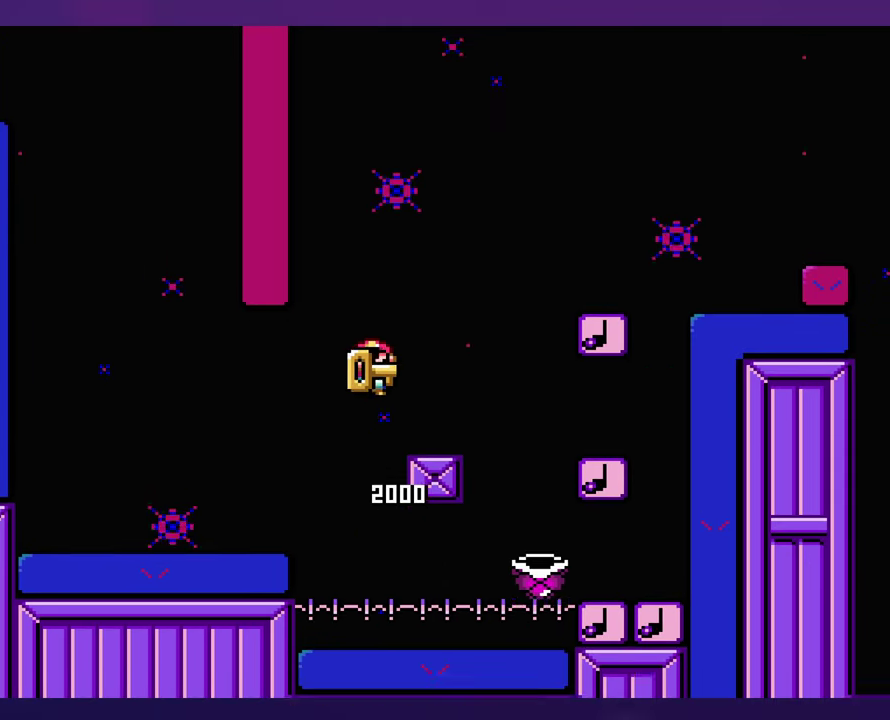
{"buttons": ["DPAD_LEFT"], "events": [[317, "DPAD_LEFT", "down"]]}
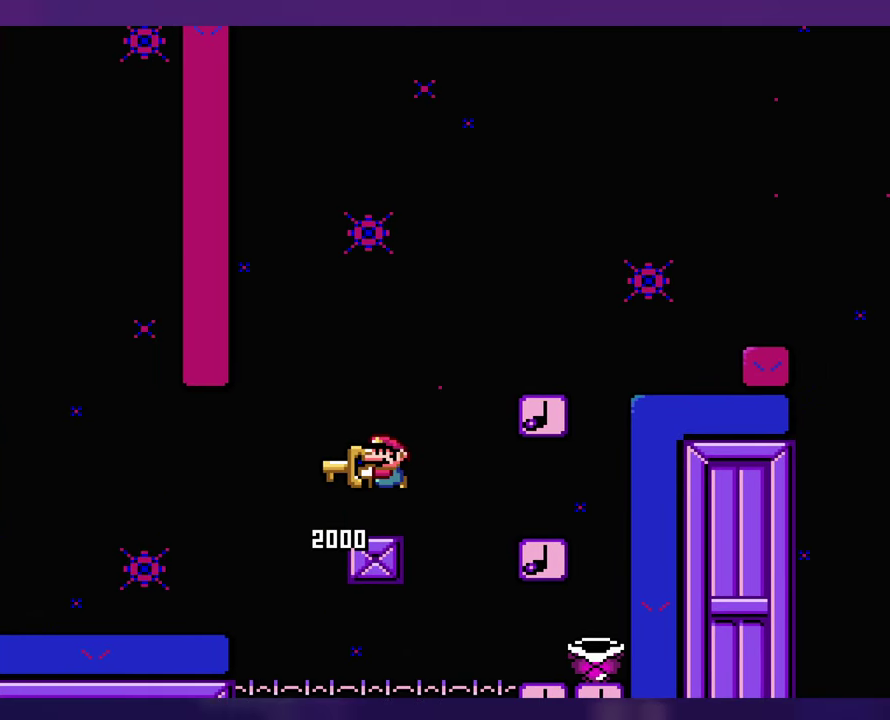
{"buttons": [], "events": [[33, "DPAD_LEFT", "up"]]}
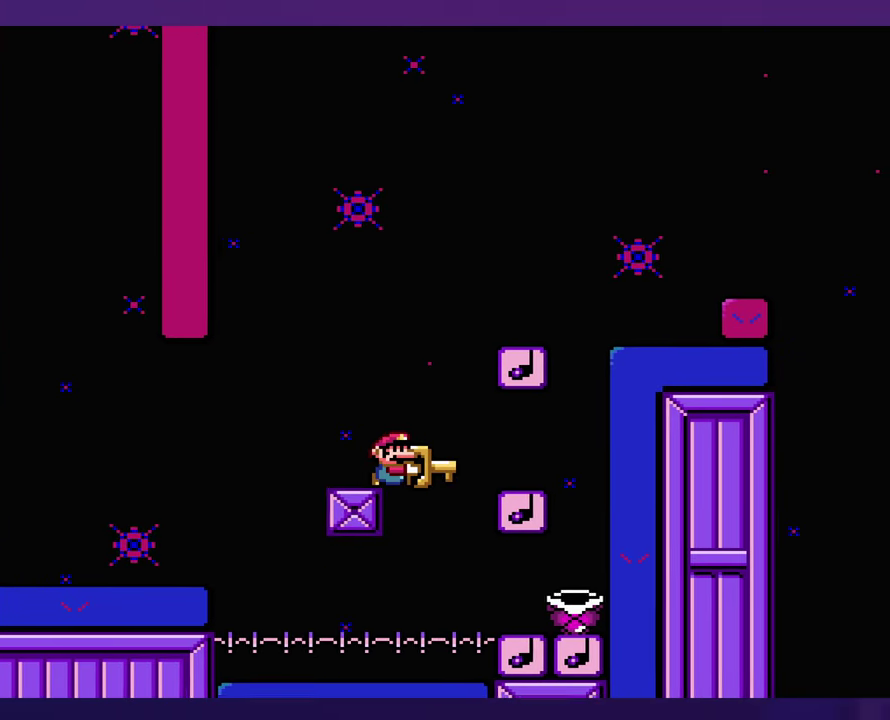
{"buttons": [], "events": [[167, "DPAD_LEFT", "down"], [417, "DPAD_LEFT", "up"]]}
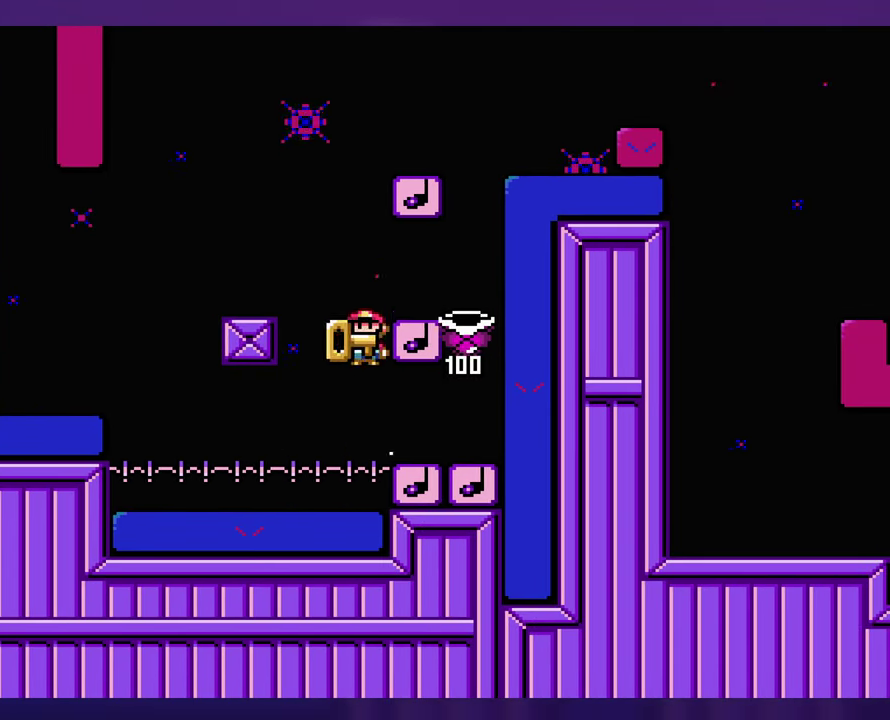
{"buttons": [], "events": [[167, "DPAD_LEFT", "down"], [350, "DPAD_UP", "down"], [383, "DPAD_LEFT", "up"], [400, "DPAD_UP", "up"]]}
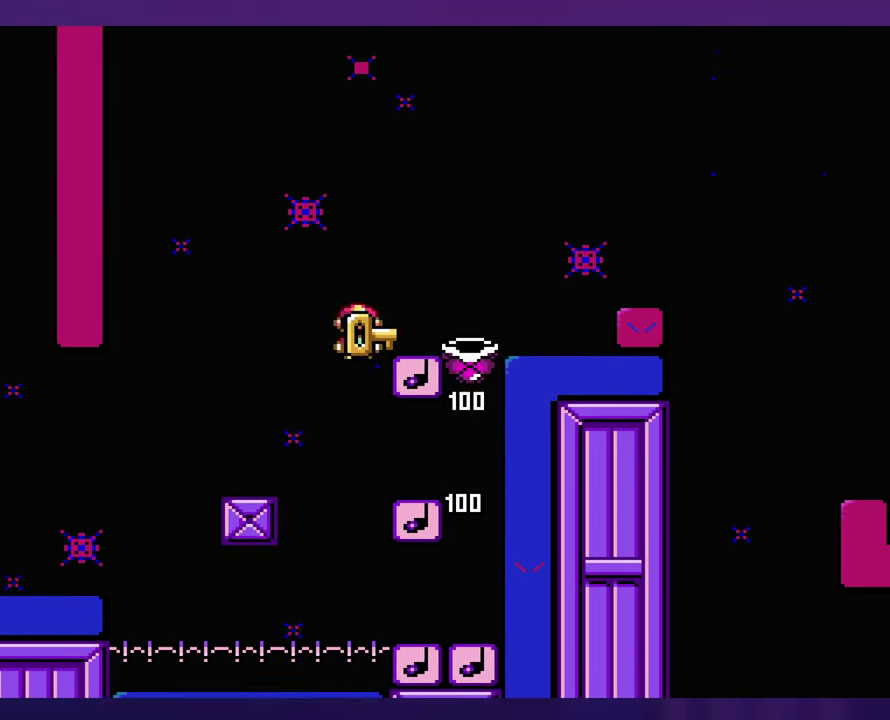
{"buttons": [], "events": []}
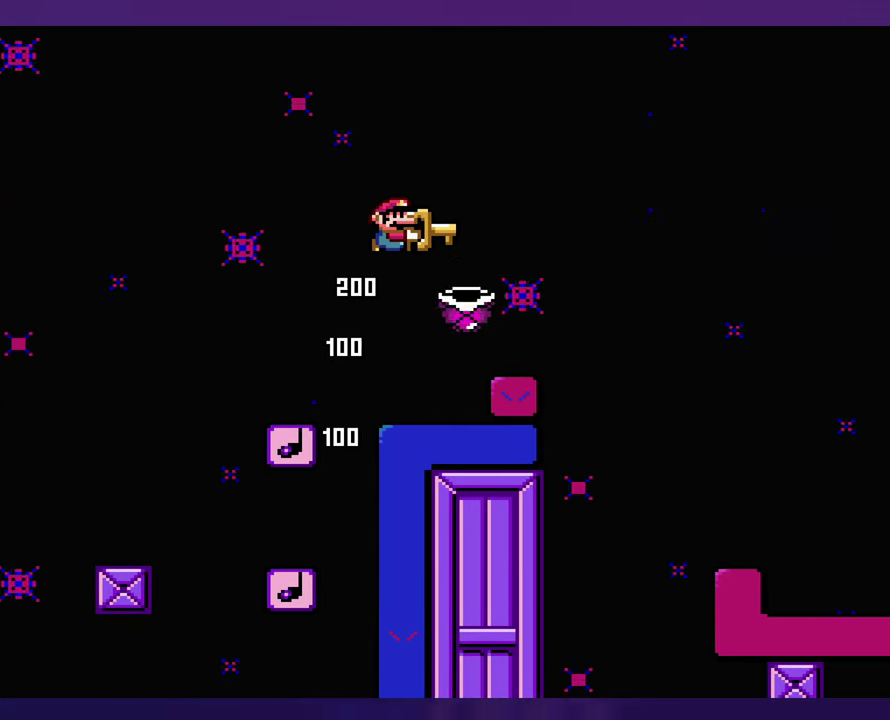
{"buttons": [], "events": [[383, "DPAD_LEFT", "down"], [483, "DPAD_LEFT", "up"]]}
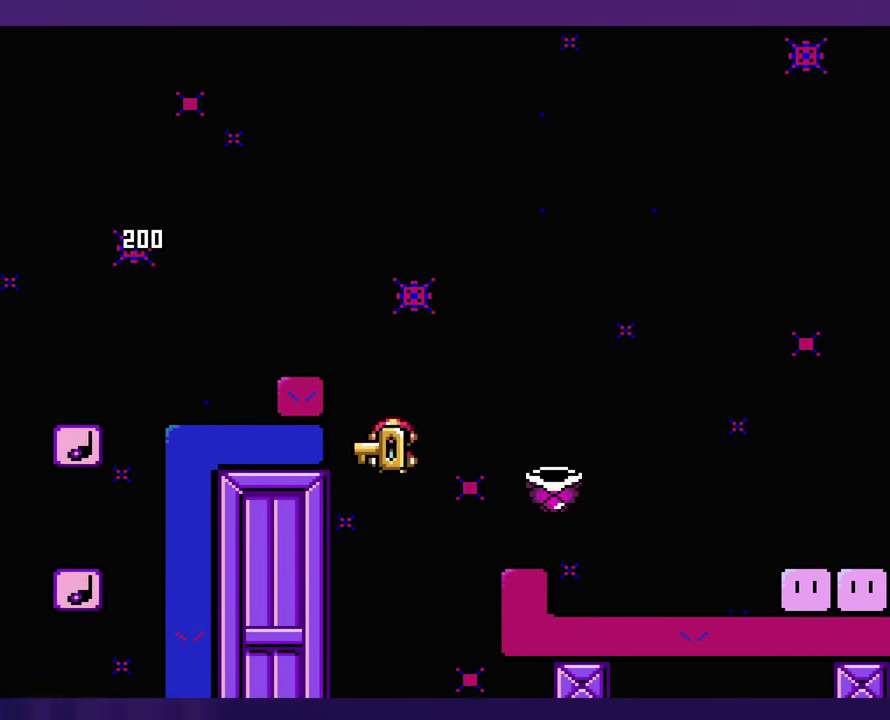
{"buttons": [], "events": []}
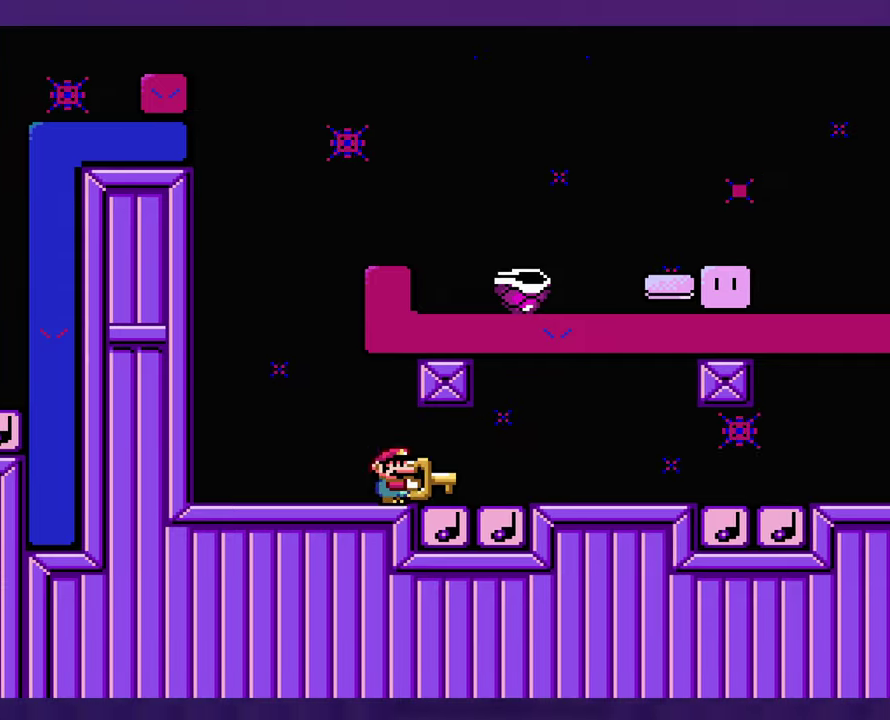
{"buttons": [], "events": []}
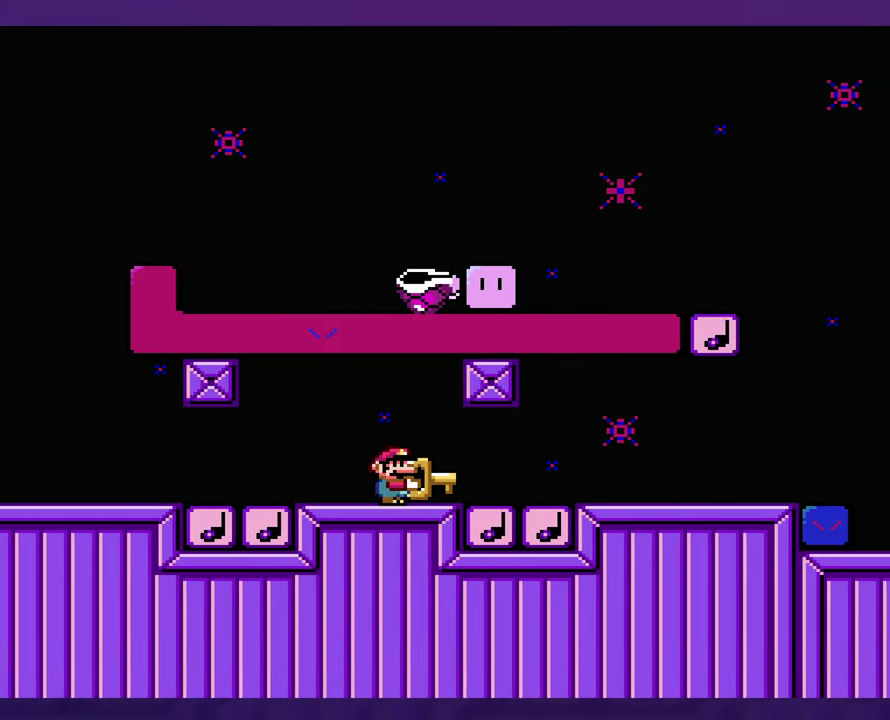
{"buttons": [], "events": []}
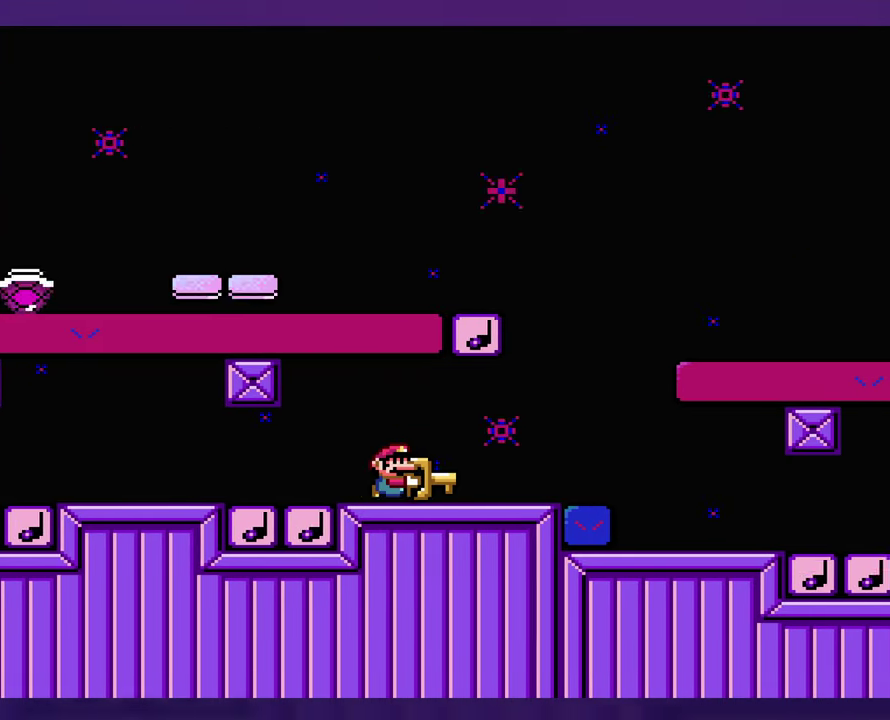
{"buttons": [], "events": [[150, "DPAD_LEFT", "down"], [284, "DPAD_LEFT", "up"]]}
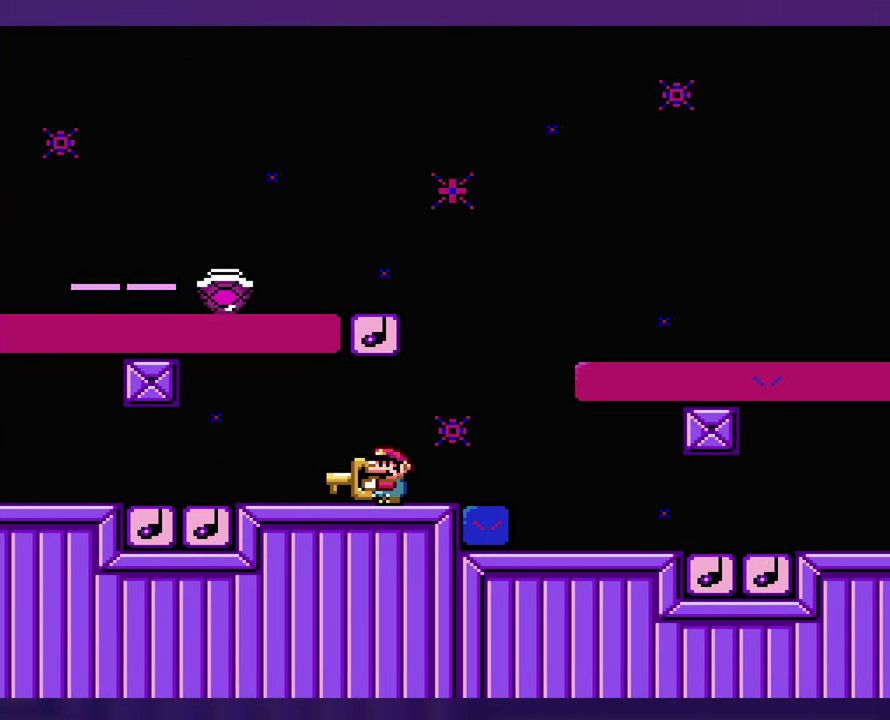
{"buttons": [], "events": []}
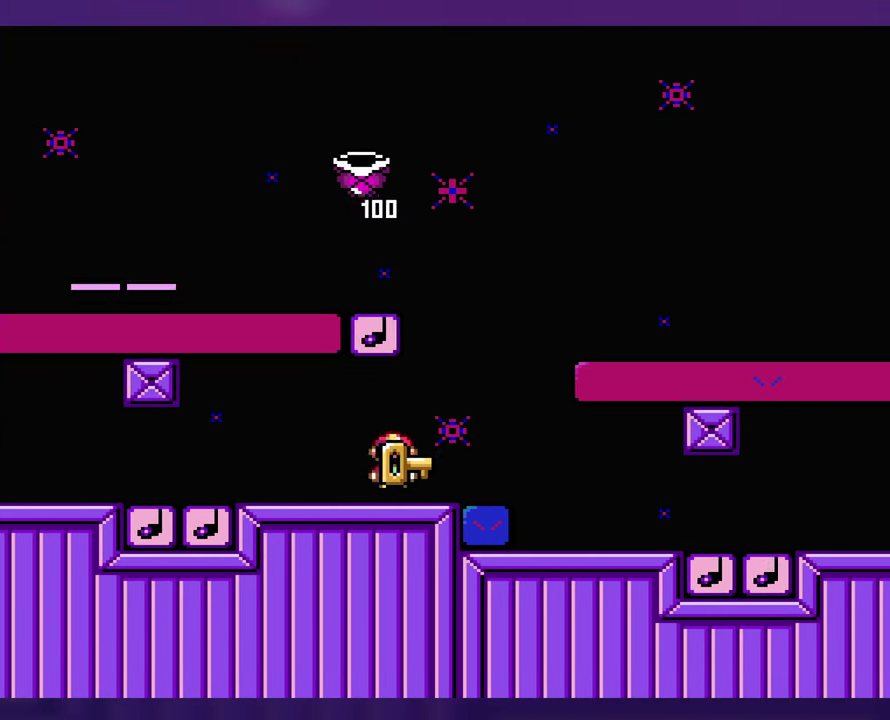
{"buttons": [], "events": [[150, "DPAD_LEFT", "down"], [217, "DPAD_UP", "down"], [284, "DPAD_LEFT", "up"], [317, "DPAD_UP", "up"]]}
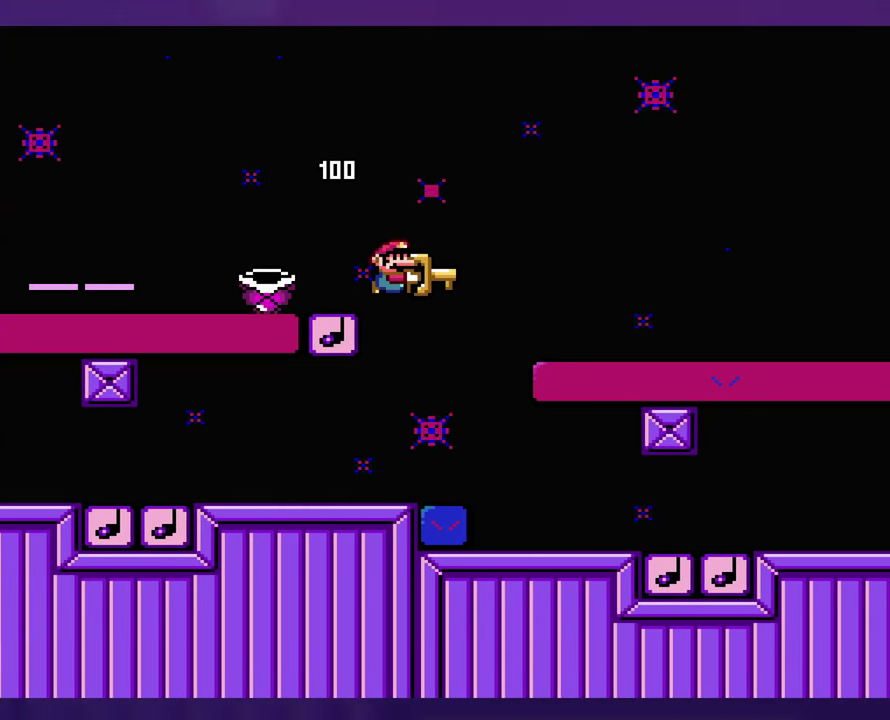
{"buttons": [], "events": [[234, "DPAD_LEFT", "down"], [300, "DPAD_UP", "down"], [317, "DPAD_LEFT", "up"], [350, "DPAD_UP", "up"]]}
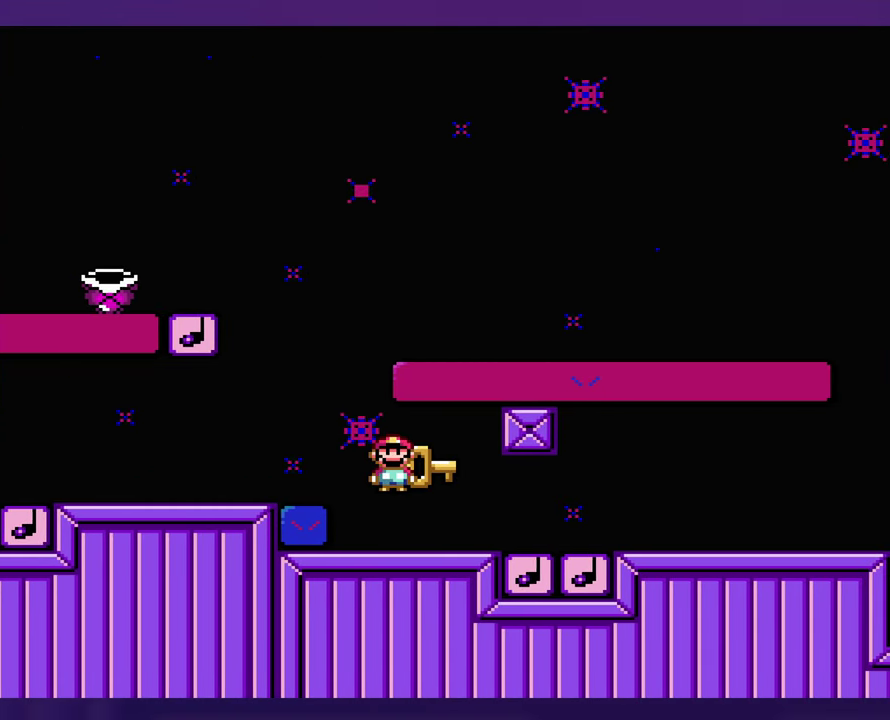
{"buttons": [], "events": []}
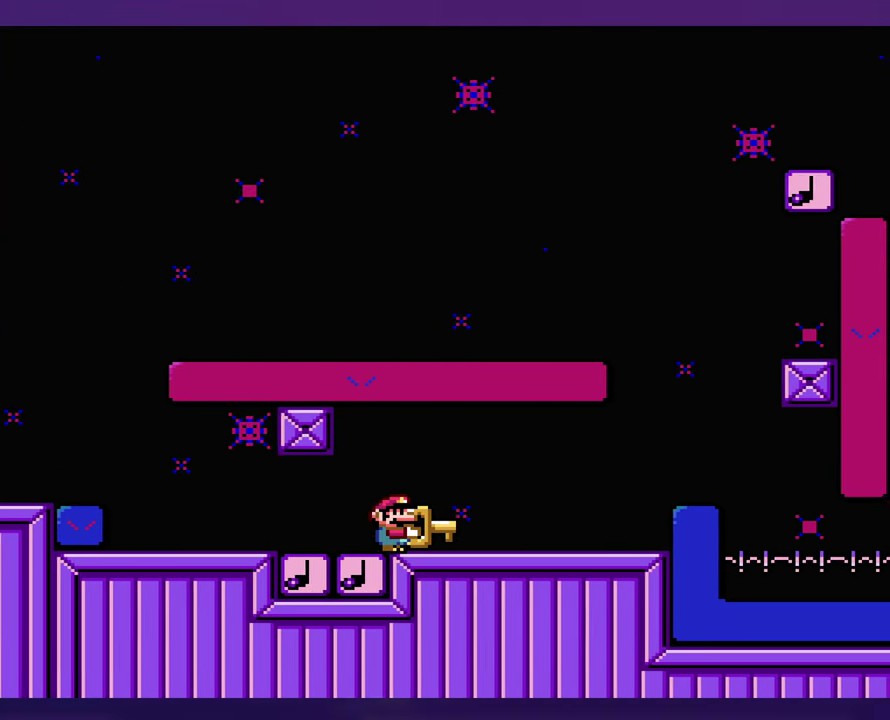
{"buttons": [], "events": []}
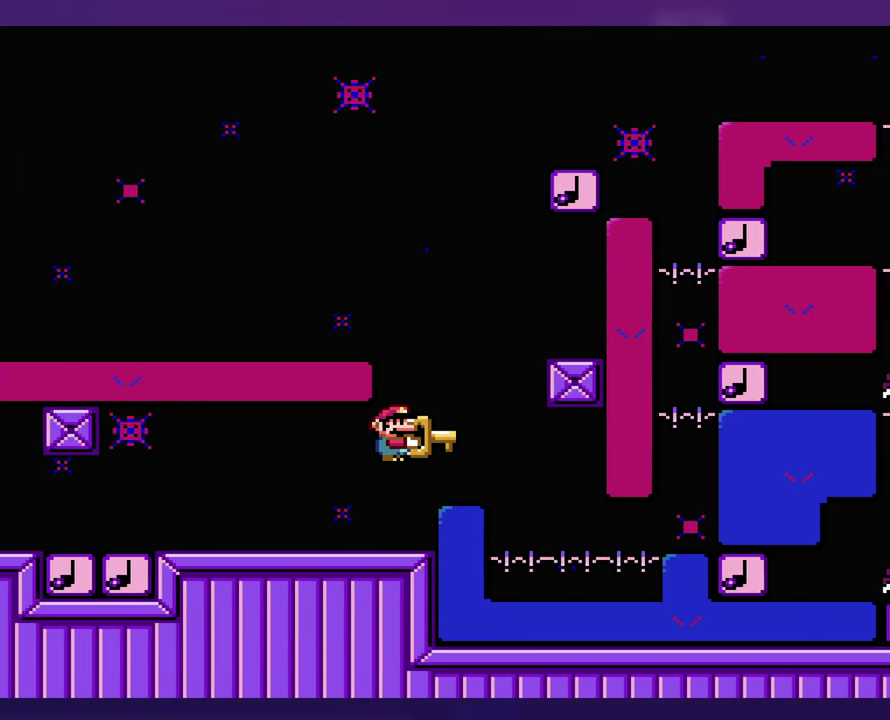
{"buttons": ["DPAD_LEFT"], "events": [[267, "DPAD_LEFT", "down"]]}
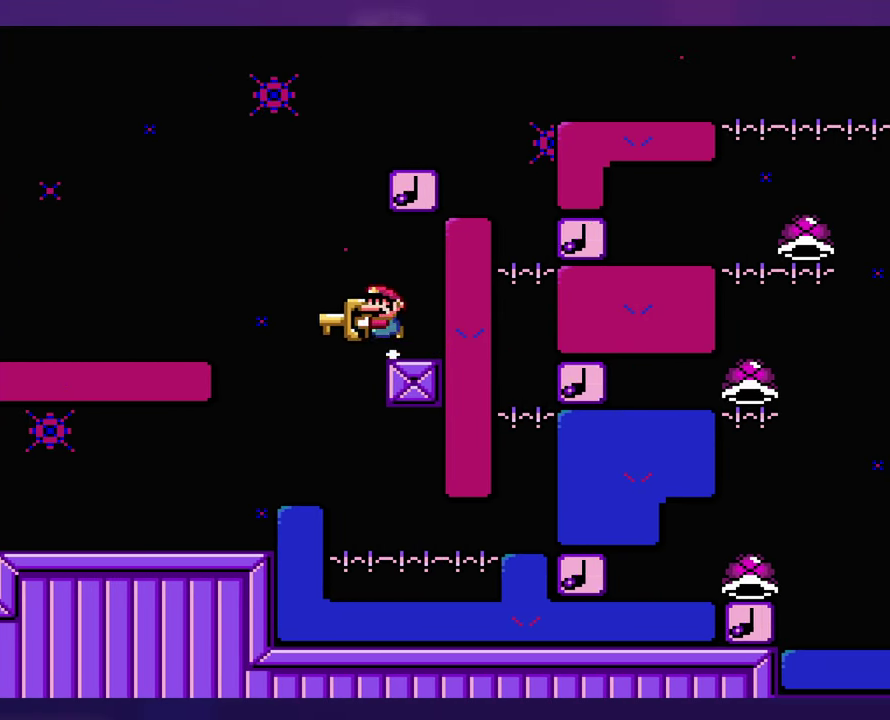
{"buttons": [], "events": [[100, "DPAD_LEFT", "up"]]}
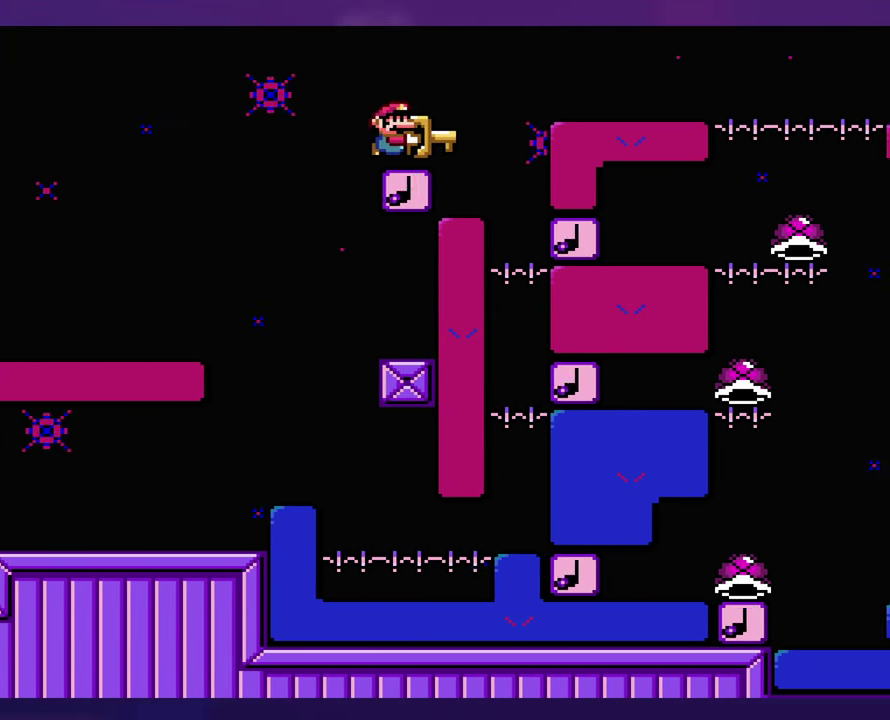
{"buttons": [], "events": []}
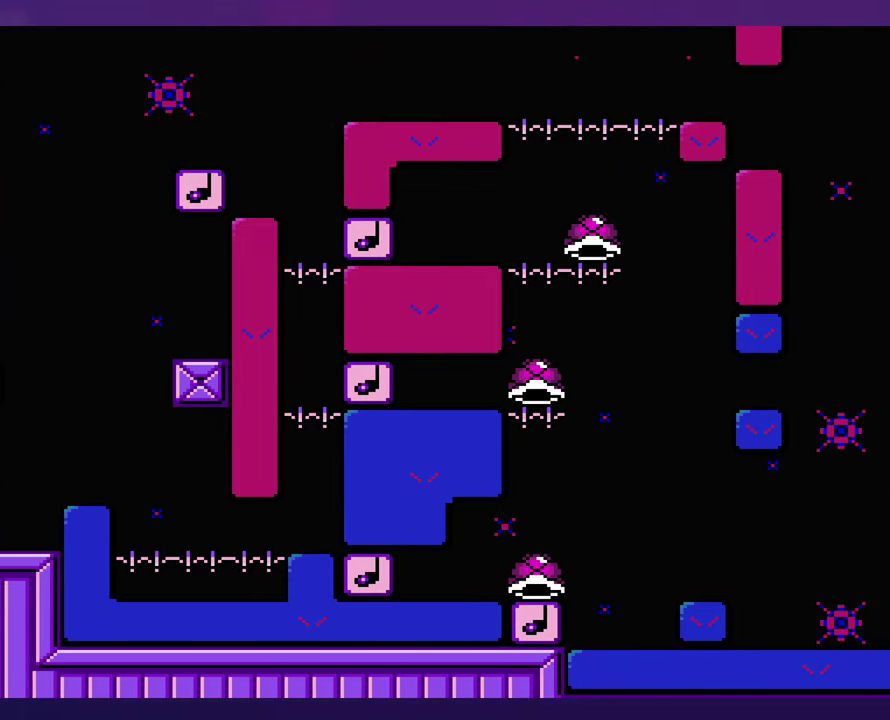
{"buttons": ["DPAD_UP"], "events": [[500, "DPAD_UP", "down"]]}
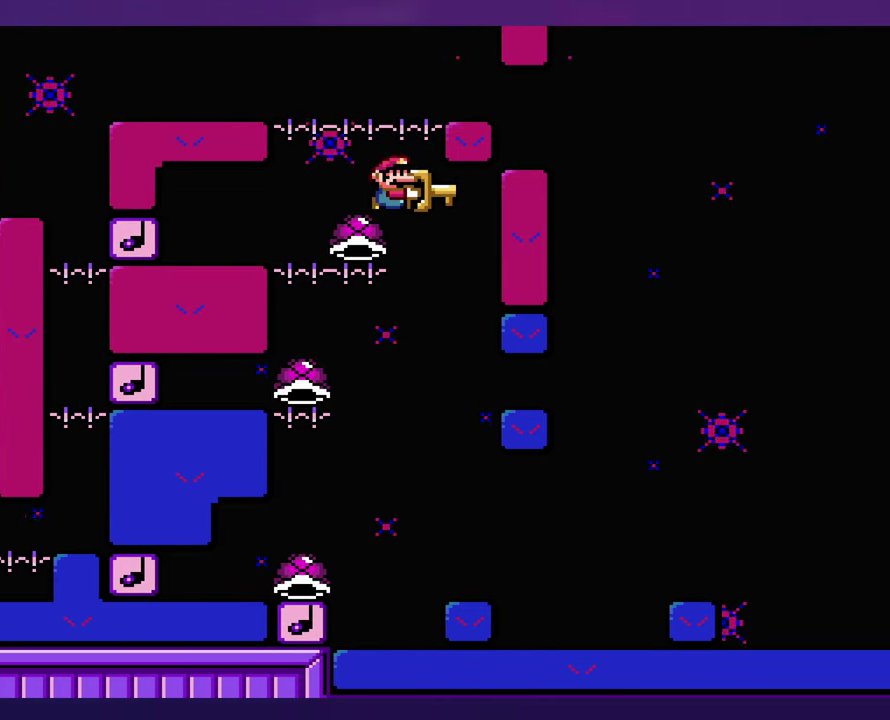
{"buttons": ["DPAD_LEFT"], "events": [[16, "DPAD_LEFT", "down"], [16, "DPAD_UP", "up"]]}
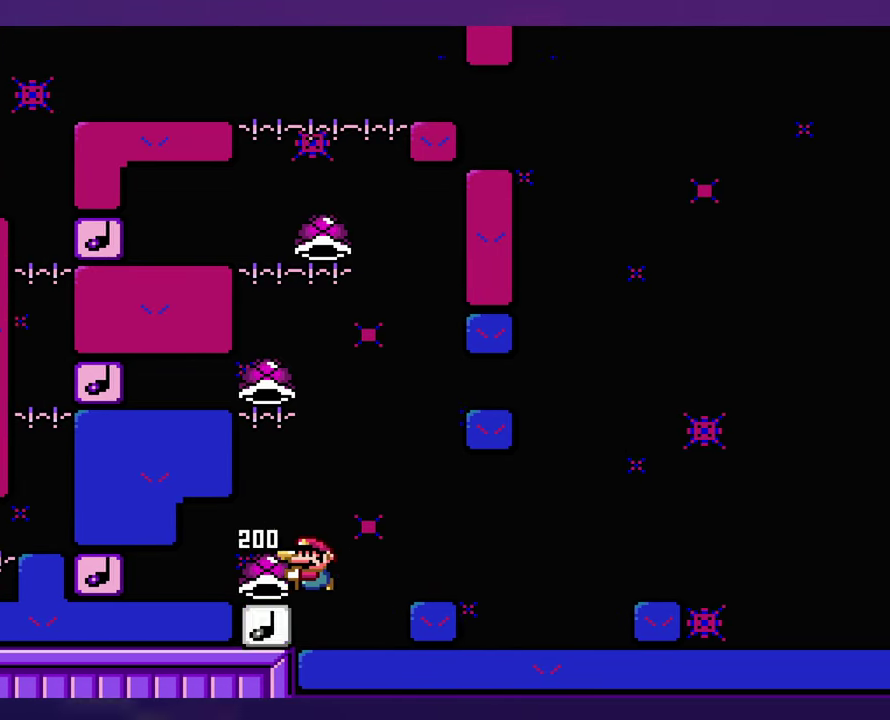
{"buttons": [], "events": [[33, "DPAD_UP", "down"], [50, "DPAD_LEFT", "up"], [116, "DPAD_UP", "up"]]}
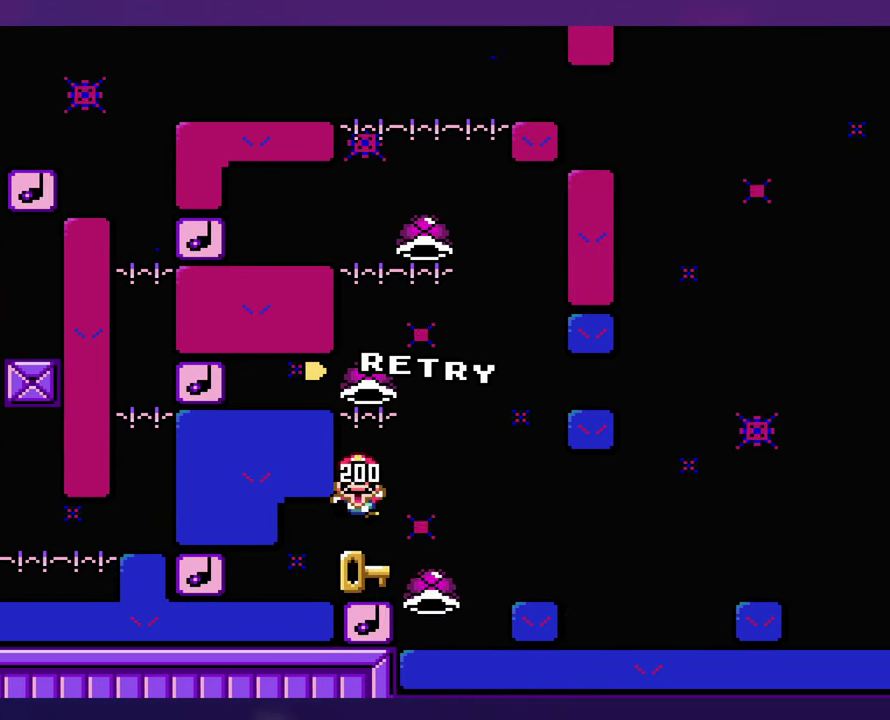
{"buttons": [], "events": [[33, "DPAD_LEFT", "down"], [133, "DPAD_LEFT", "up"]]}
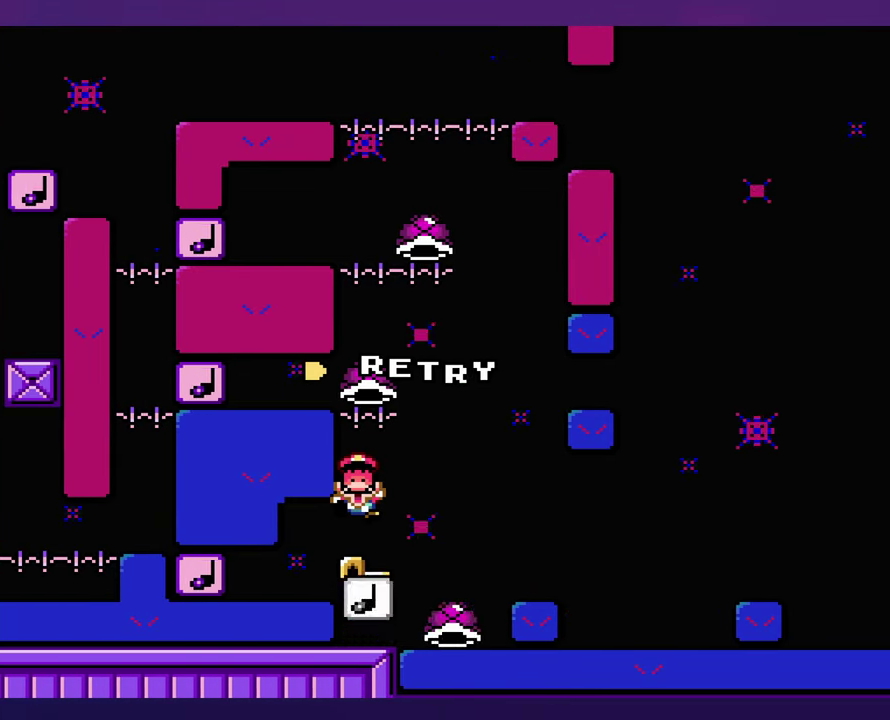
{"buttons": [], "events": [[250, "SELECT", "down"], [466, "SELECT", "up"]]}
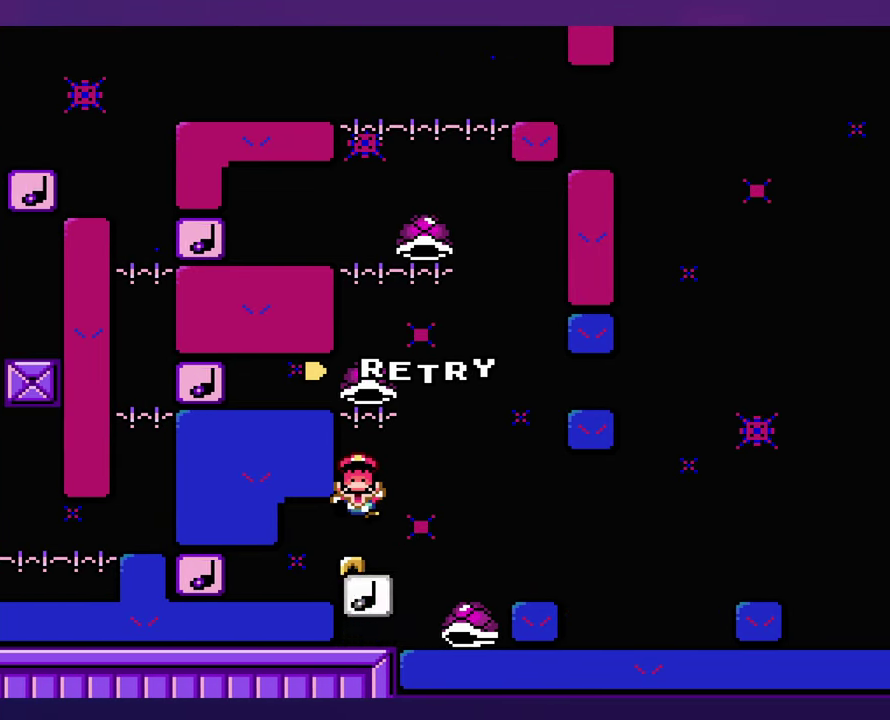
{"buttons": [], "events": []}
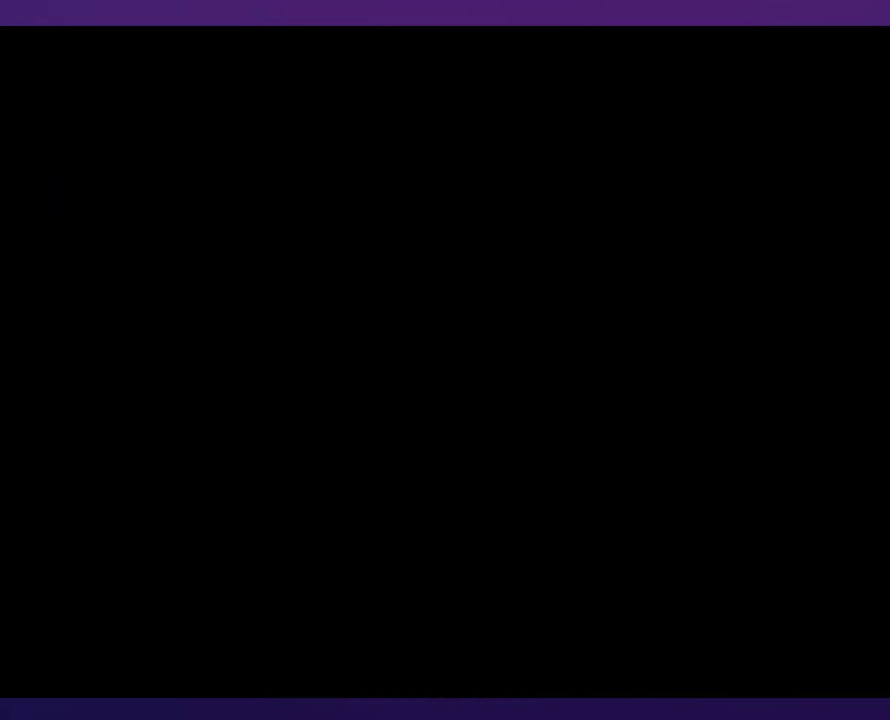
{"buttons": [], "events": []}
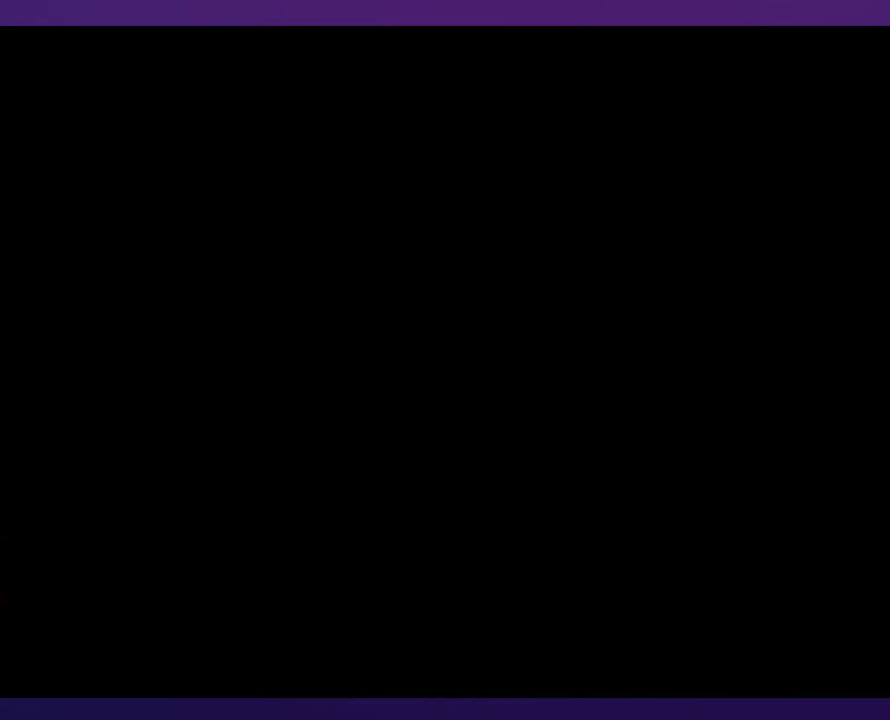
{"buttons": [], "events": []}
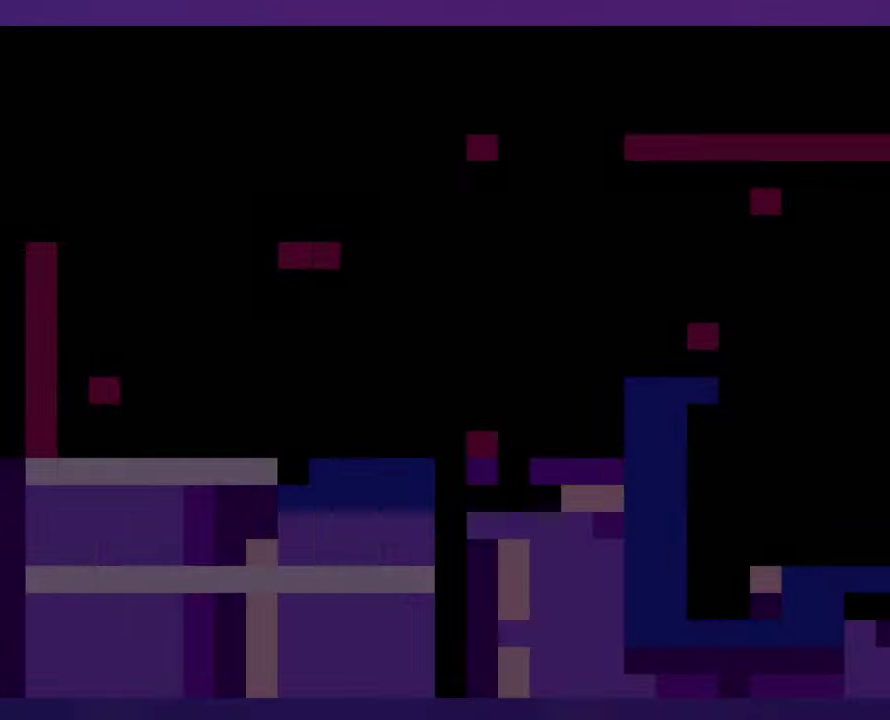
{"buttons": [], "events": []}